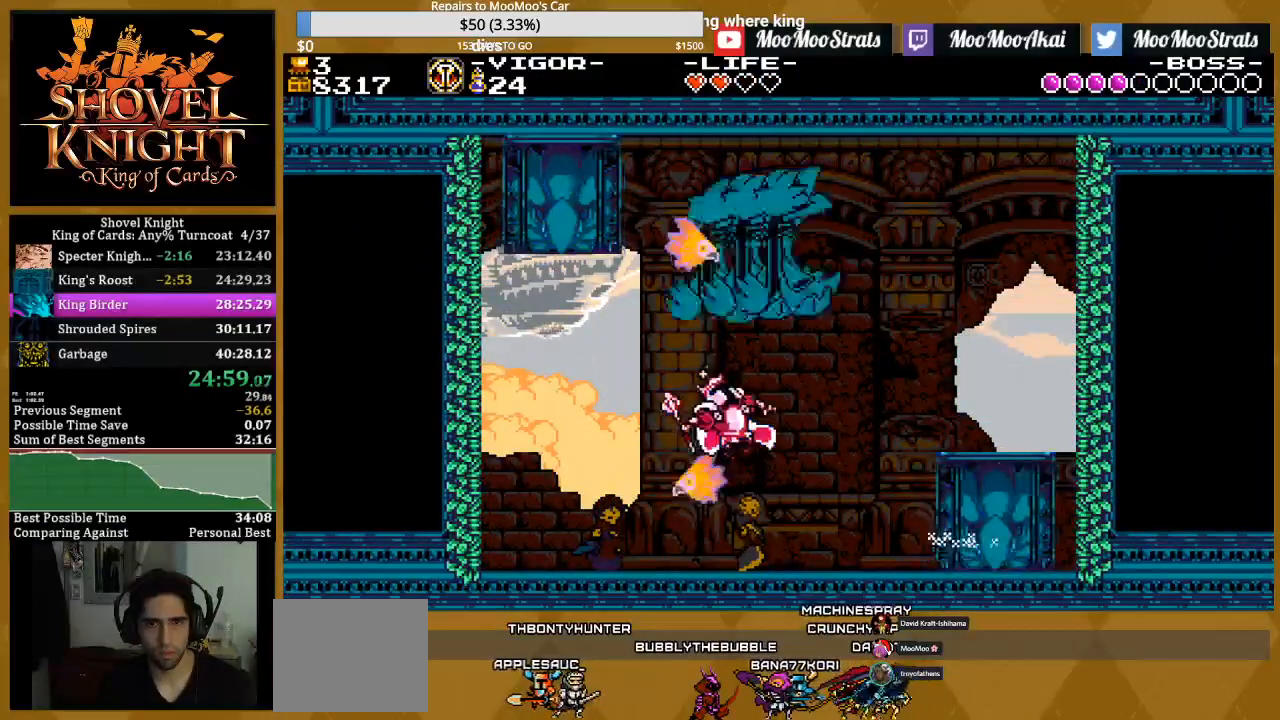
Gameplay with a controller (PlayStation layout); each line is a JSON object with the inputs held at the frame after it (dt_ms = milliseconds from this image to that frame). "events" lists button and stick changes between this image and that frame as [ms after this image, input, new state], when the widget could be followed in between. Not read: START left_stick right_stick.
{"dt_ms": 500, "buttons": ["CROSS", "SQUARE", "DPAD_RIGHT"], "events": [[300, "CROSS", "down"]]}
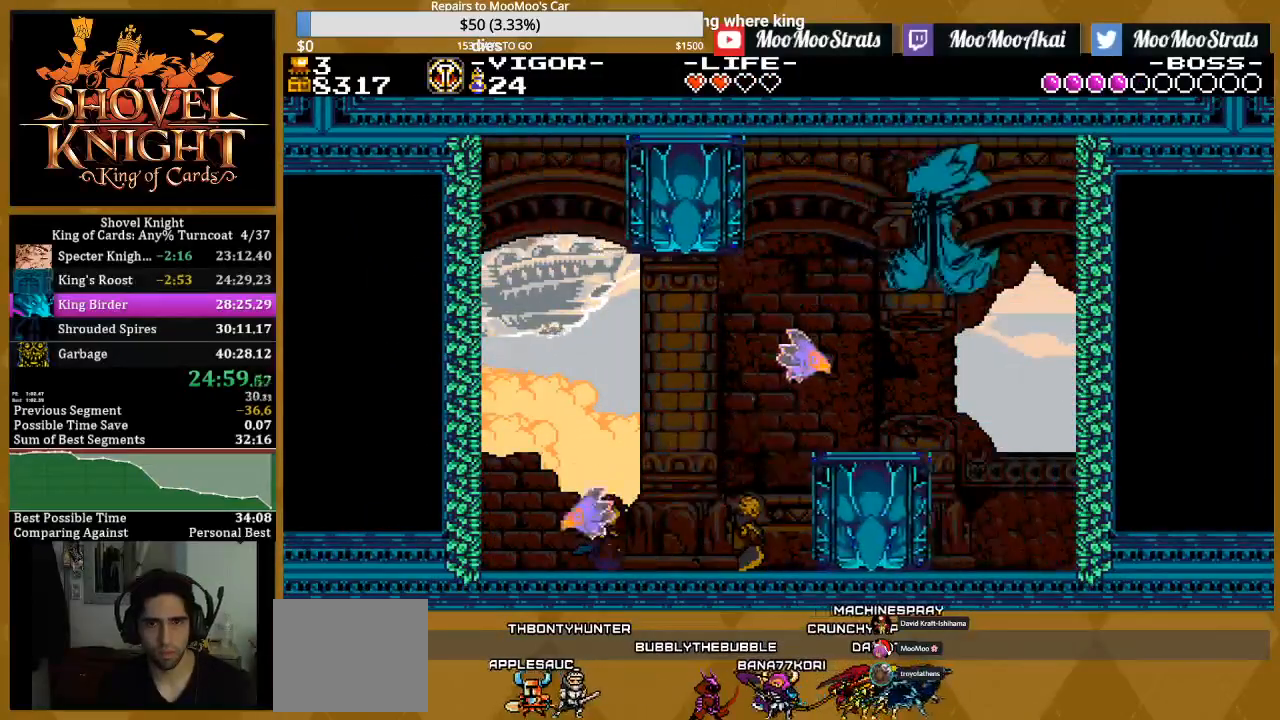
{"dt_ms": 500, "buttons": ["SQUARE", "DPAD_RIGHT"], "events": [[133, "CROSS", "up"], [367, "CROSS", "down"], [483, "CROSS", "up"]]}
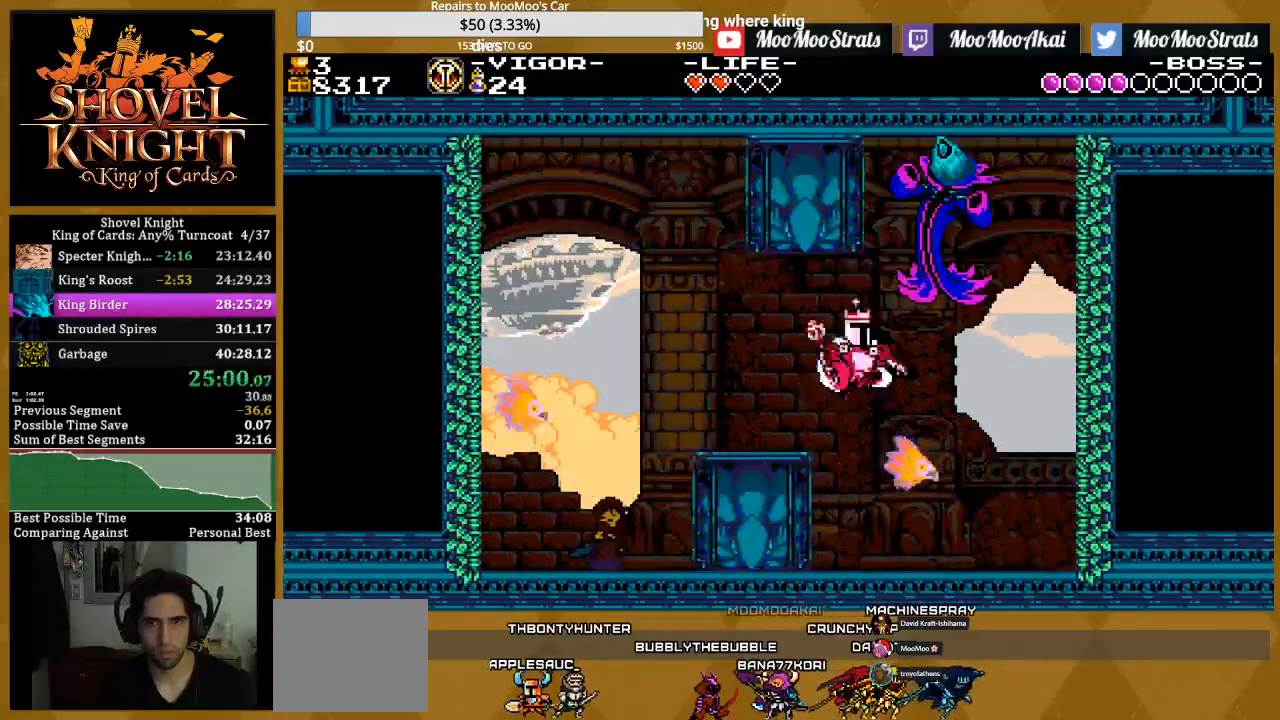
{"dt_ms": 500, "buttons": ["SQUARE", "DPAD_UP"], "events": [[267, "DPAD_UP", "down"], [283, "DPAD_RIGHT", "up"]]}
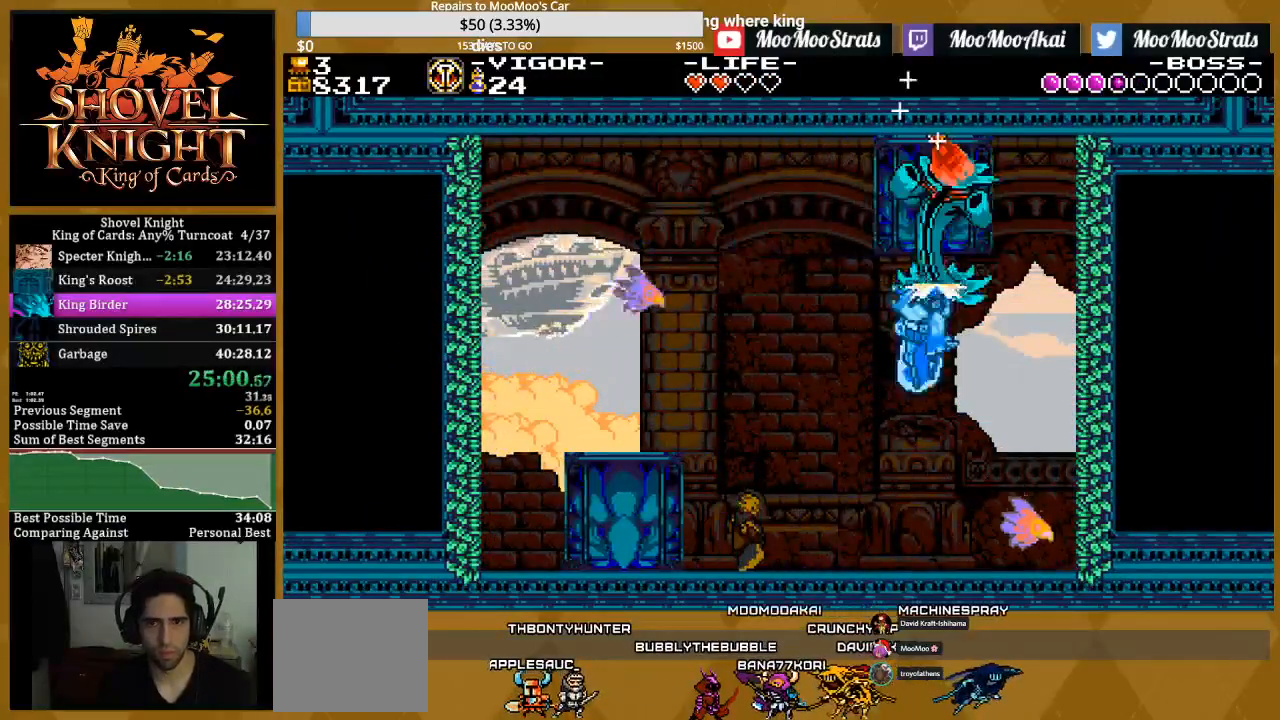
{"dt_ms": 500, "buttons": ["SQUARE"], "events": [[100, "DPAD_UP", "up"]]}
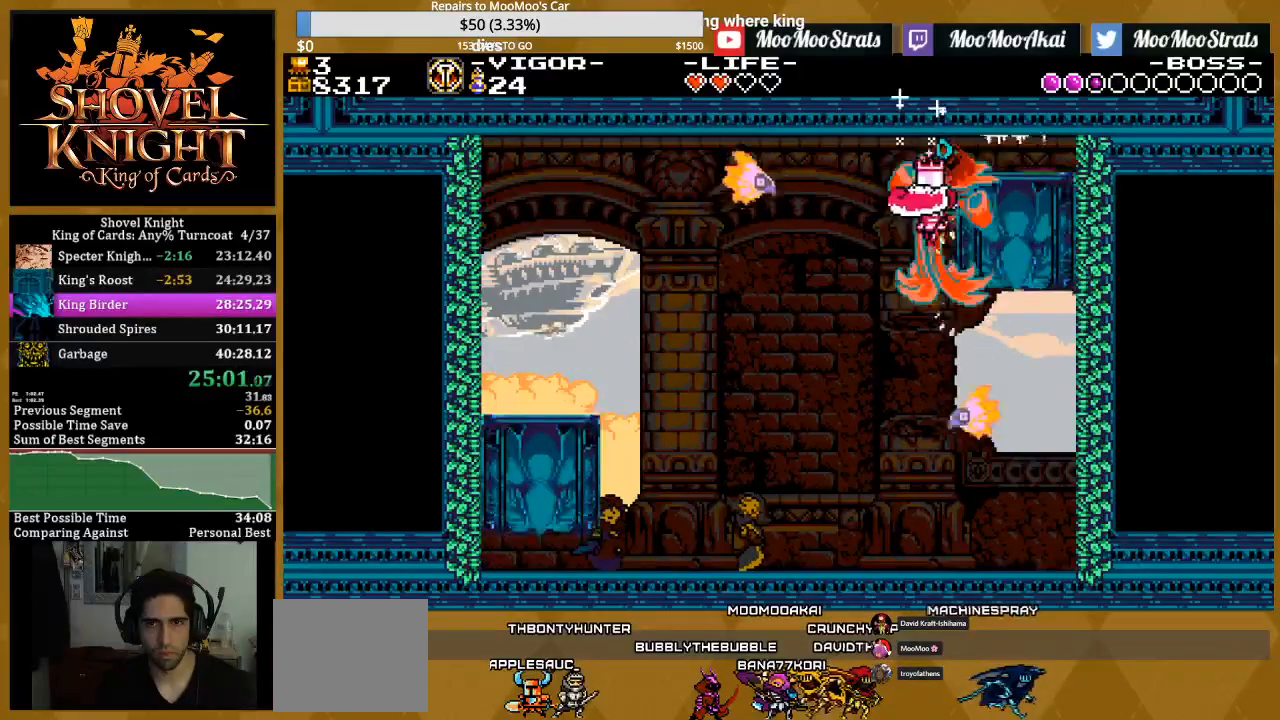
{"dt_ms": 500, "buttons": ["SQUARE"], "events": []}
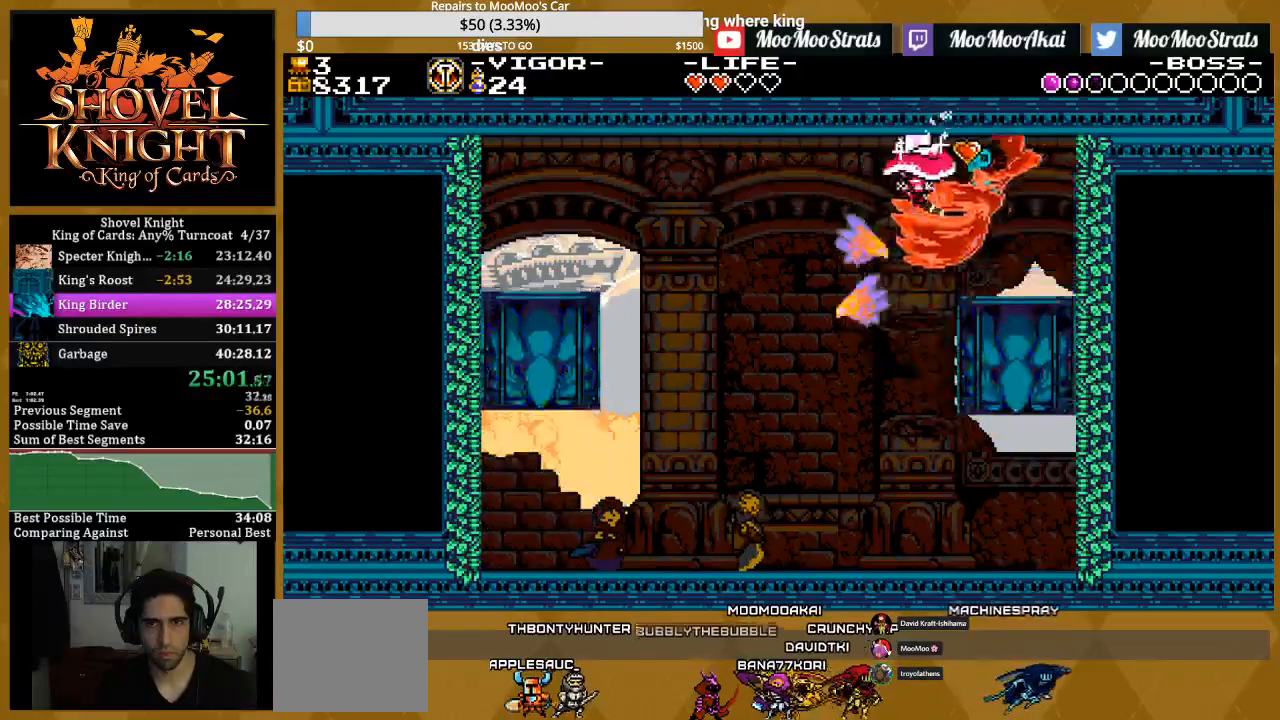
{"dt_ms": 500, "buttons": ["SQUARE"], "events": [[183, "DPAD_RIGHT", "down"], [217, "DPAD_DOWN", "down"], [283, "DPAD_DOWN", "up"], [333, "DPAD_RIGHT", "up"]]}
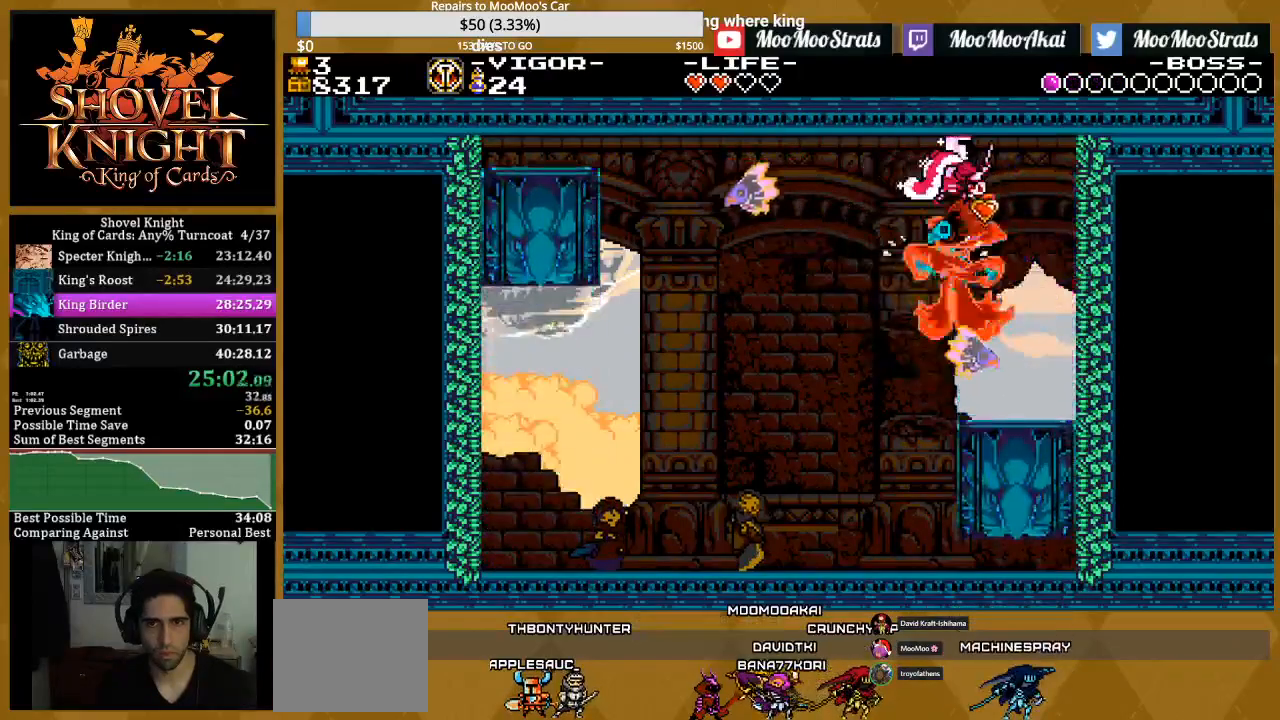
{"dt_ms": 500, "buttons": ["SQUARE", "DPAD_LEFT"], "events": [[300, "DPAD_LEFT", "down"]]}
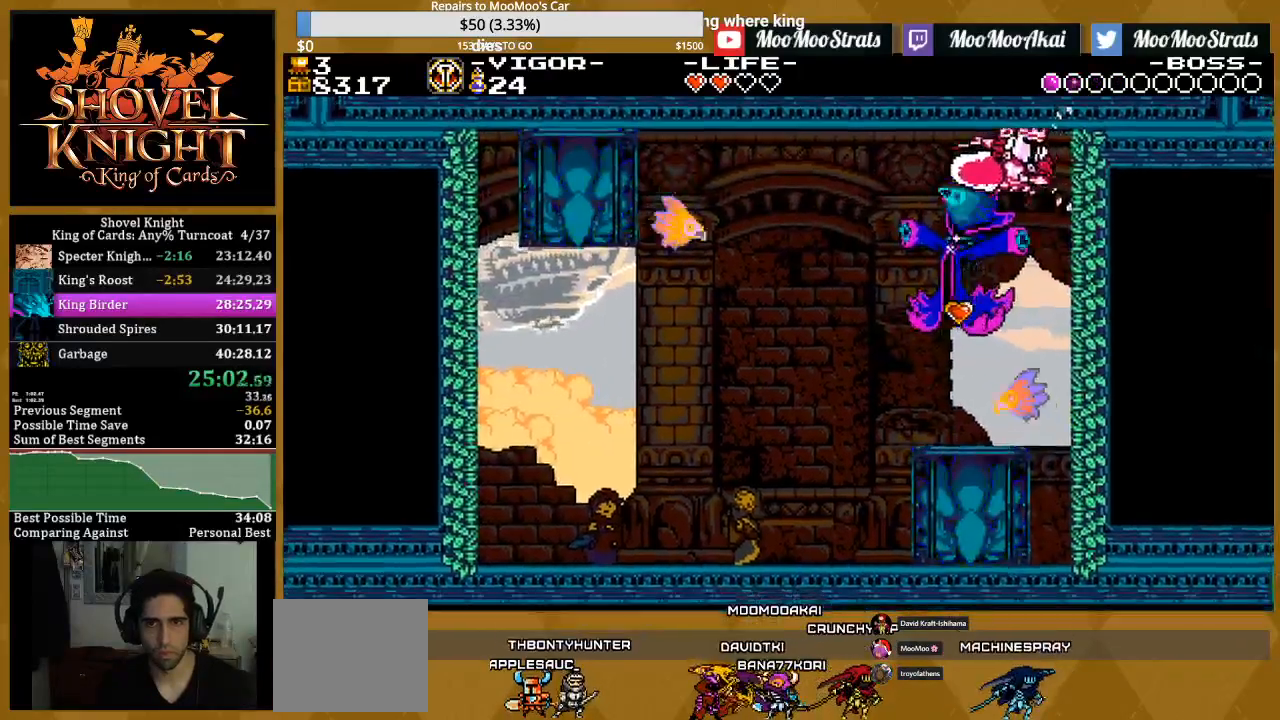
{"dt_ms": 500, "buttons": ["SQUARE", "DPAD_LEFT"], "events": [[333, "DPAD_LEFT", "up"], [450, "DPAD_LEFT", "down"]]}
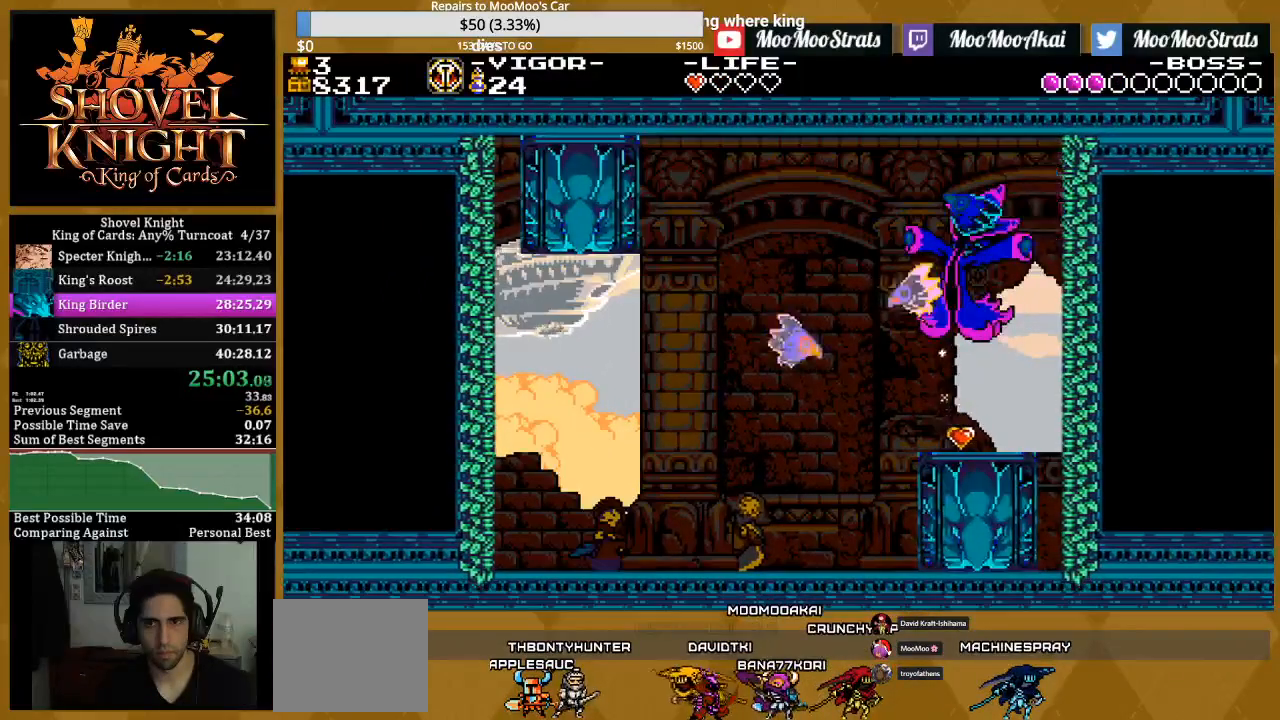
{"dt_ms": 500, "buttons": ["CROSS", "SQUARE", "DPAD_LEFT"], "events": [[417, "CROSS", "down"]]}
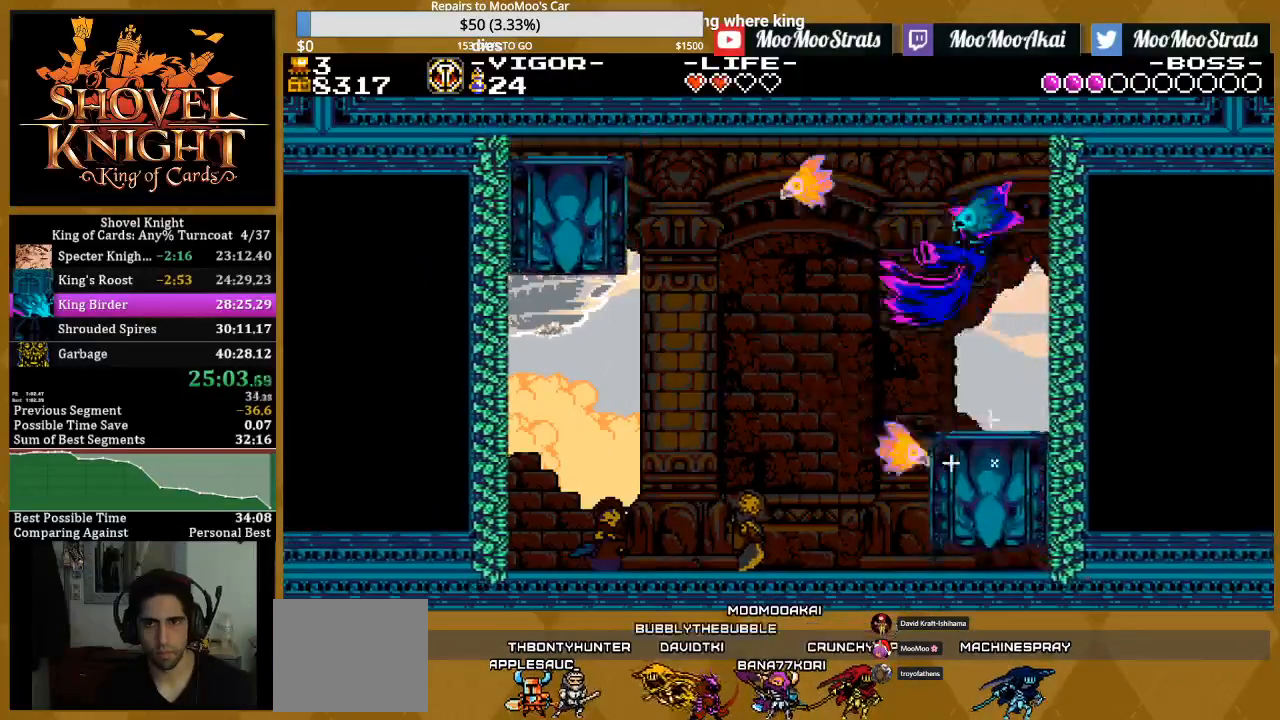
{"dt_ms": 500, "buttons": ["SQUARE", "DPAD_LEFT"], "events": [[150, "DPAD_RIGHT", "down"], [200, "CROSS", "up"], [233, "DPAD_DOWN", "down"], [233, "DPAD_RIGHT", "up"], [250, "DPAD_DOWN", "up"], [317, "DPAD_RIGHT", "down"], [400, "DPAD_RIGHT", "up"]]}
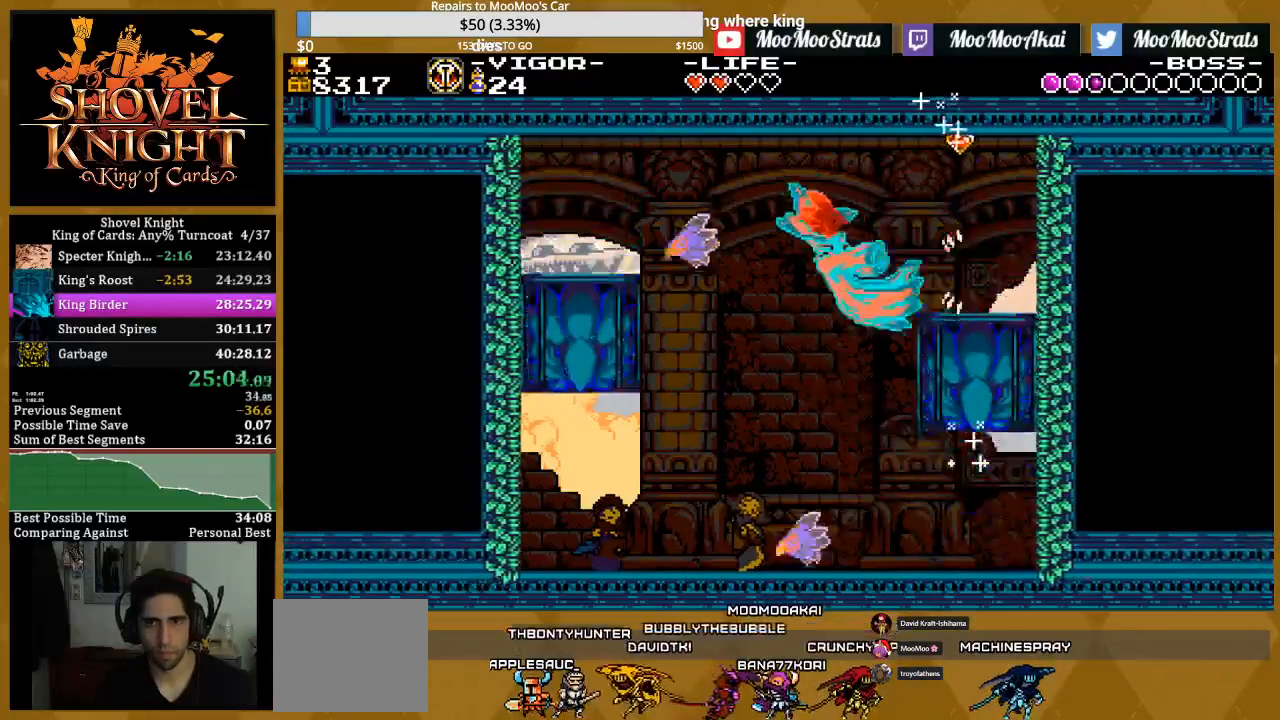
{"dt_ms": 500, "buttons": ["SQUARE"], "events": [[483, "DPAD_LEFT", "up"]]}
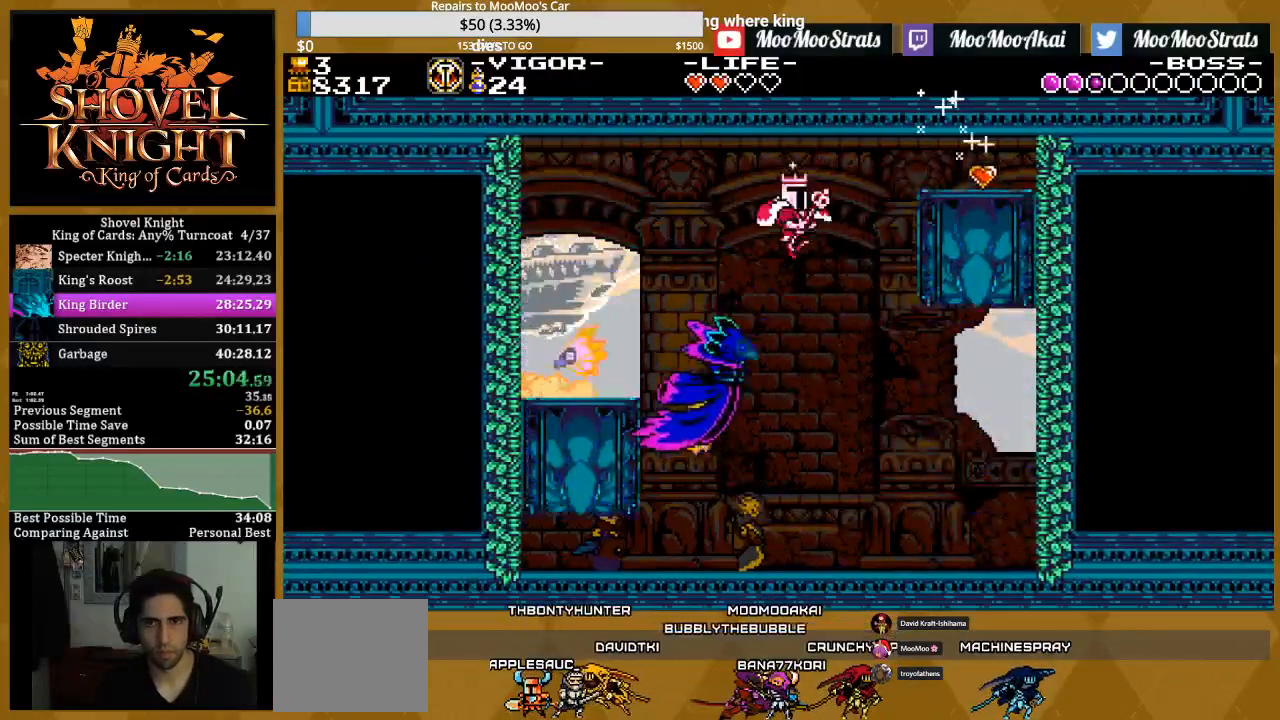
{"dt_ms": 500, "buttons": ["SQUARE", "DPAD_LEFT"]}
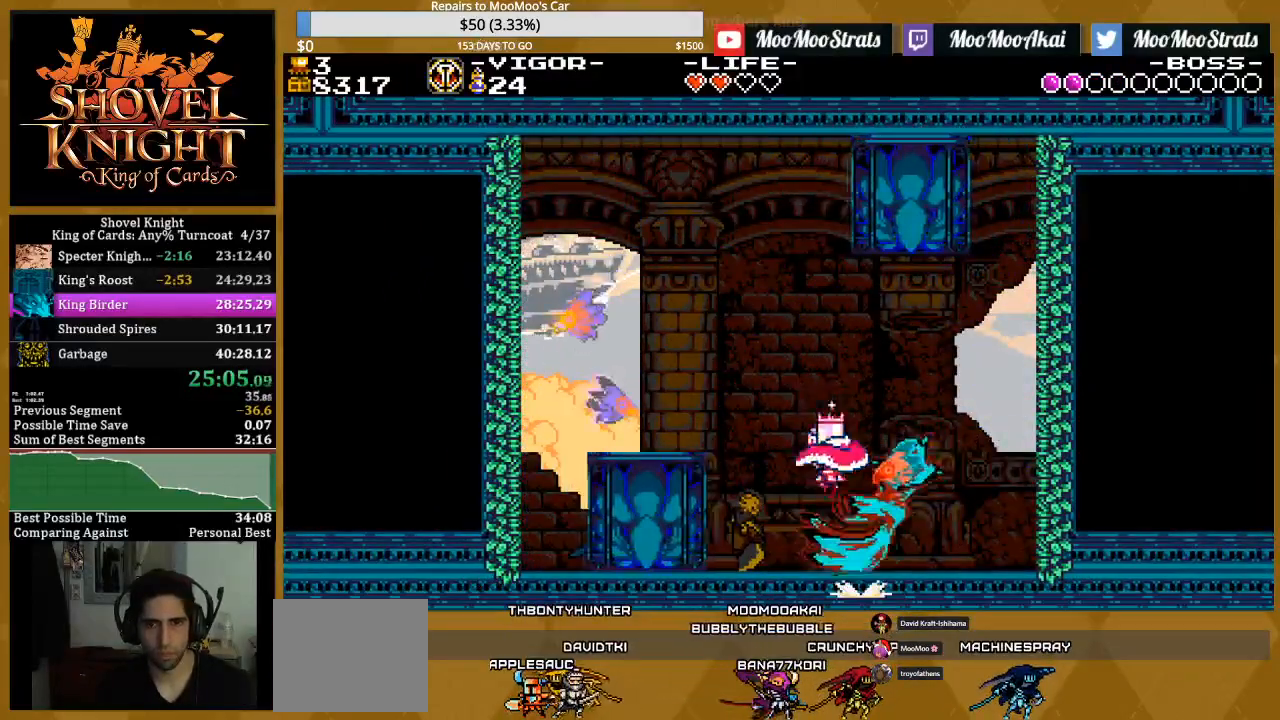
{"dt_ms": 500, "buttons": ["SQUARE", "DPAD_UP", "DPAD_LEFT"], "events": [[500, "DPAD_UP", "down"]]}
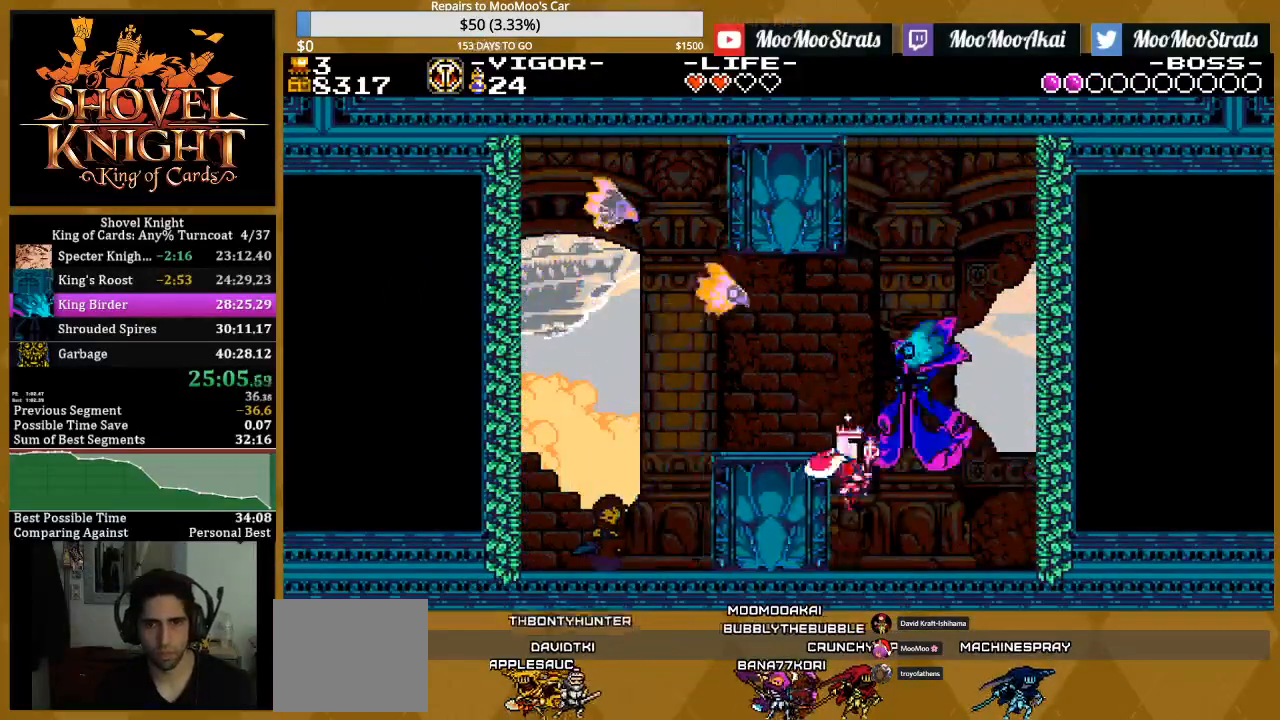
{"dt_ms": 500, "buttons": ["SQUARE", "DPAD_UP", "DPAD_LEFT"], "events": [[367, "DPAD_LEFT", "up"], [500, "DPAD_LEFT", "down"]]}
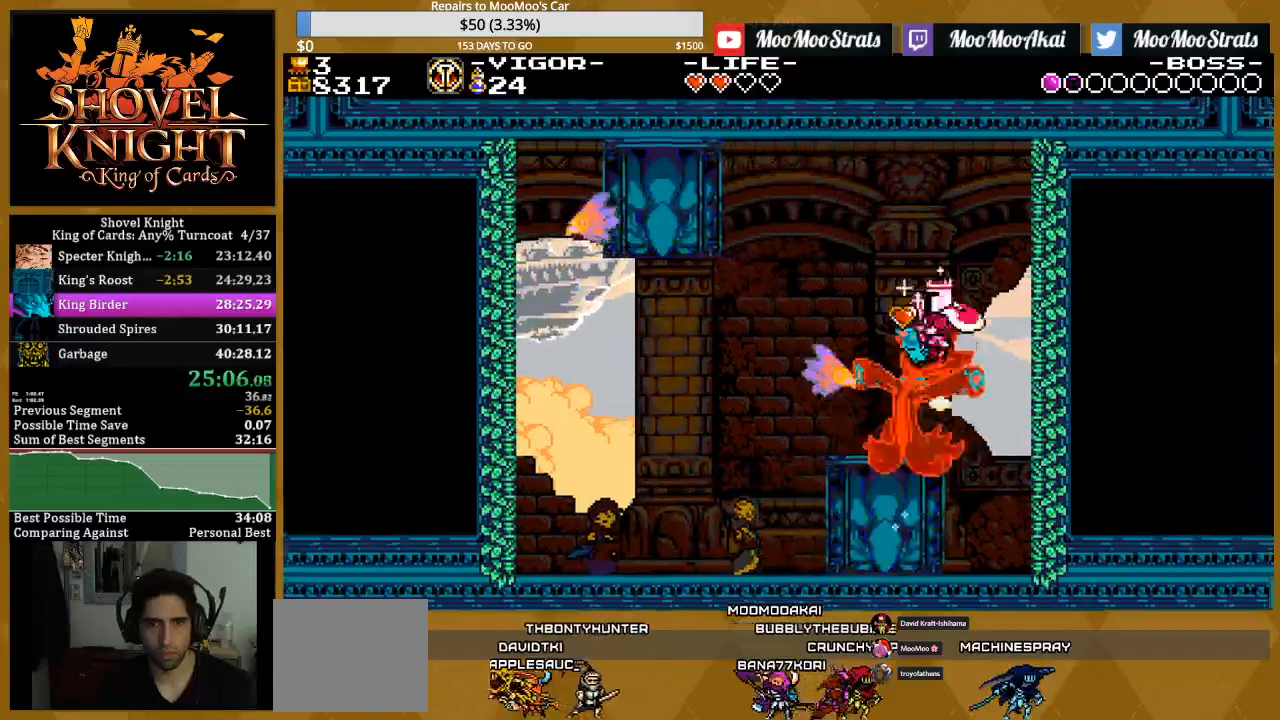
{"dt_ms": 500, "buttons": ["SQUARE", "DPAD_DOWN", "DPAD_LEFT"]}
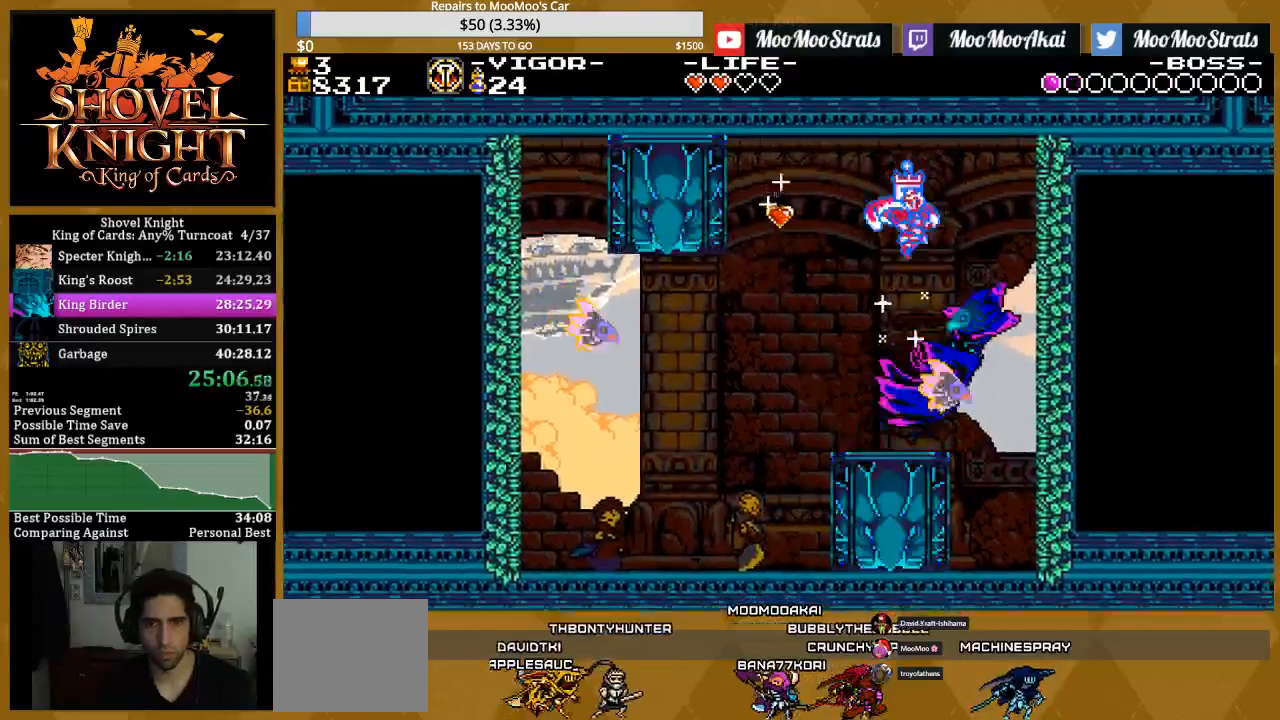
{"dt_ms": 500, "buttons": ["SQUARE", "DPAD_DOWN"], "events": [[167, "DPAD_RIGHT", "down"], [200, "DPAD_RIGHT", "up"], [483, "DPAD_LEFT", "up"]]}
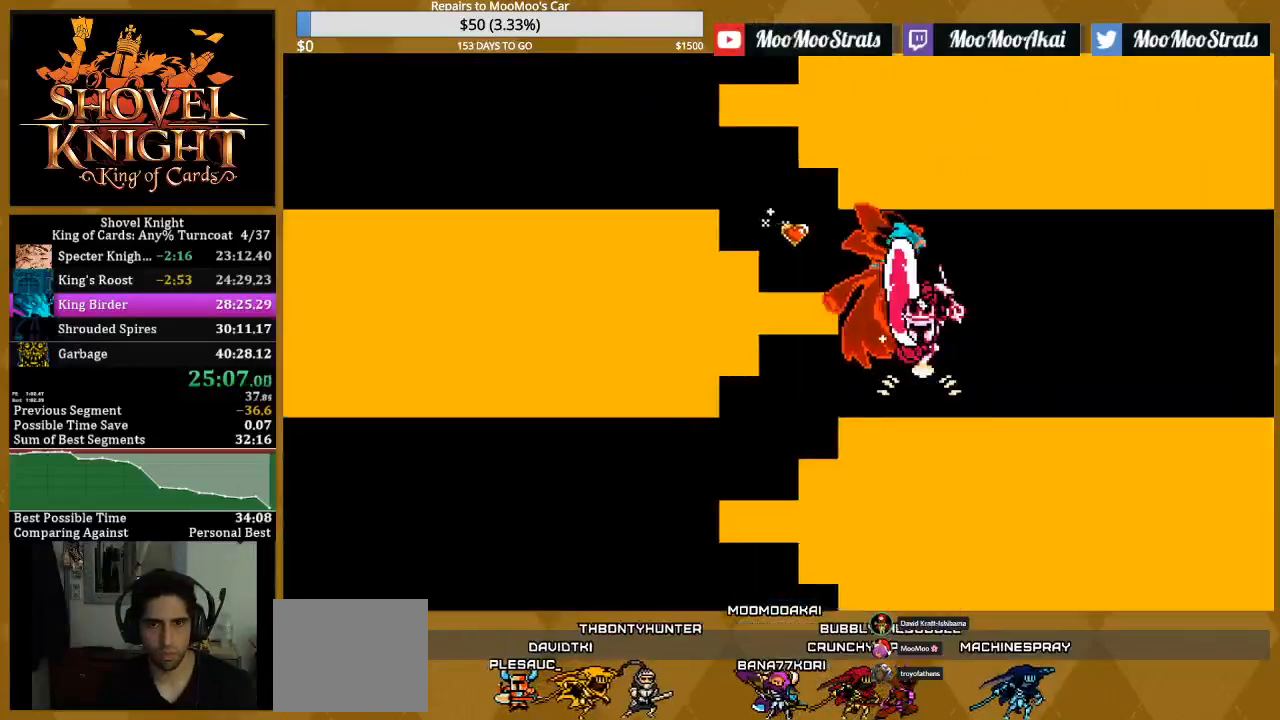
{"dt_ms": 500, "buttons": ["SQUARE", "DPAD_LEFT"], "events": [[183, "DPAD_LEFT", "down"], [200, "DPAD_DOWN", "up"]]}
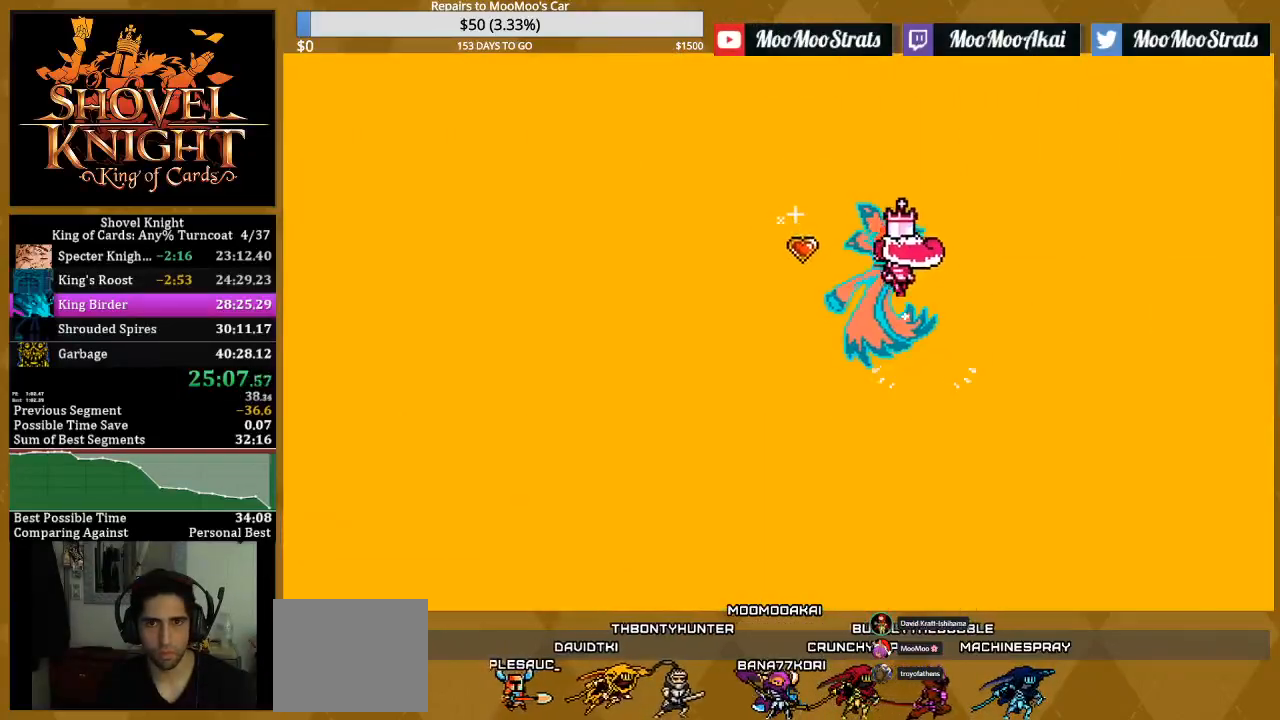
{"dt_ms": 500, "buttons": ["SQUARE", "DPAD_LEFT"], "events": []}
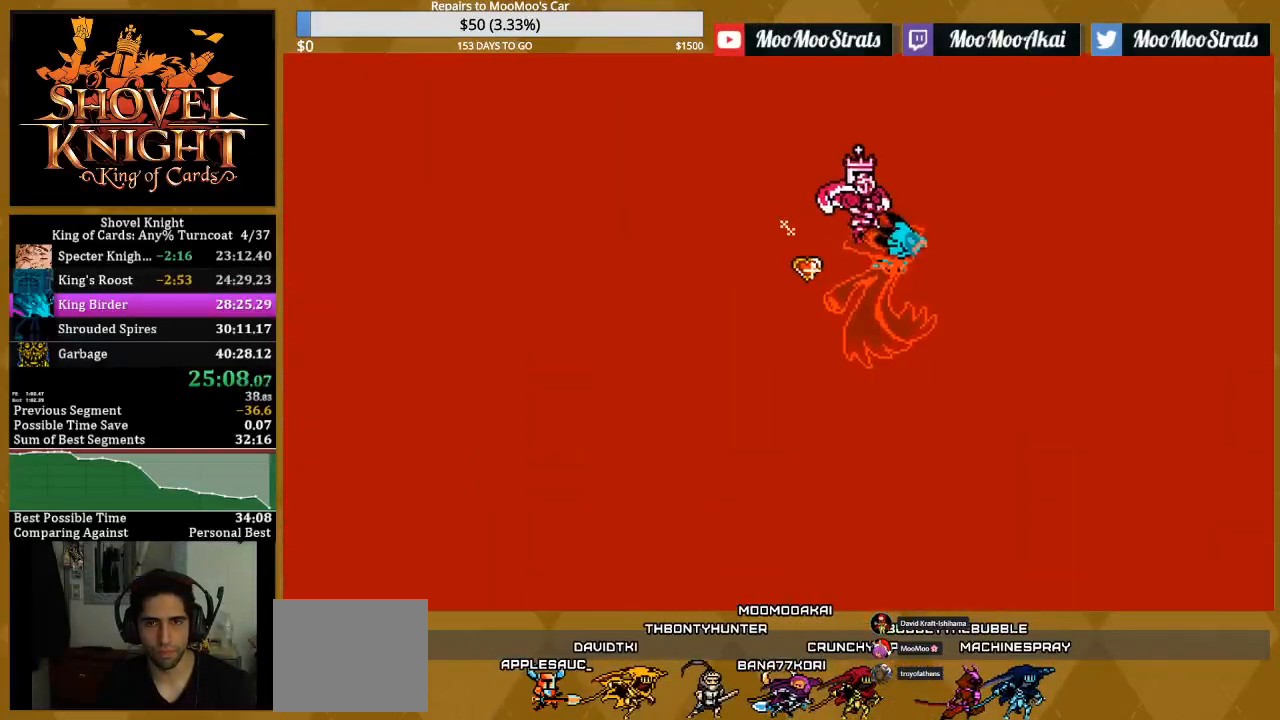
{"dt_ms": 1000, "buttons": ["DPAD_DOWN", "DPAD_RIGHT"]}